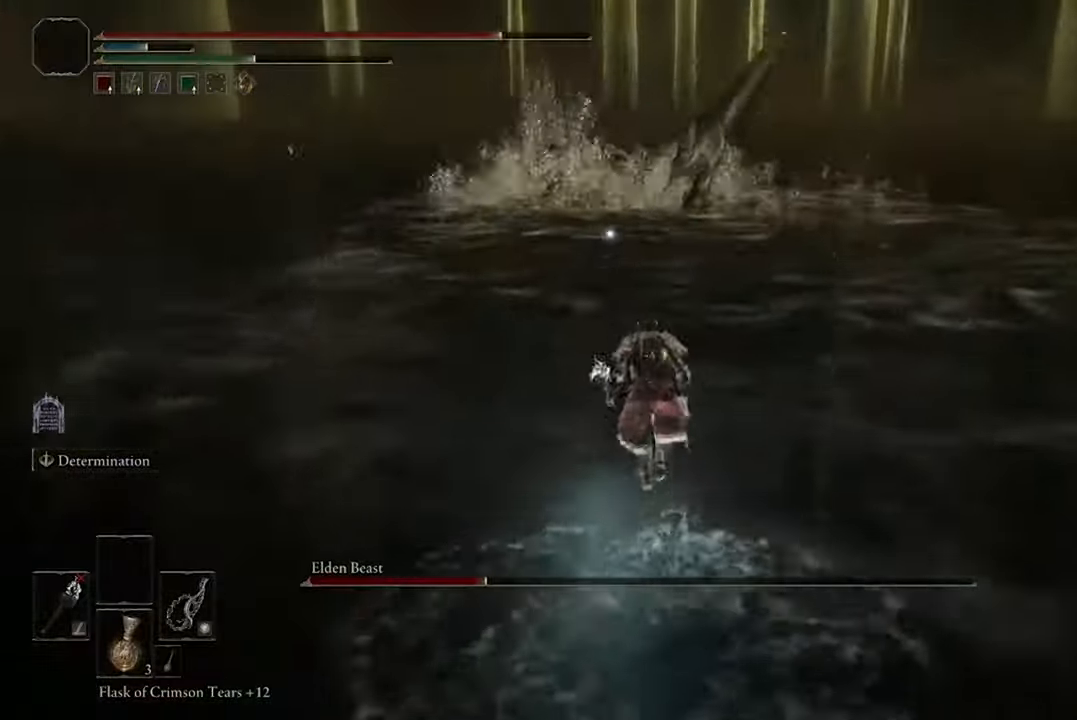
Gameplay with a controller (Xbox layout); each line is a JSON object with the inputs held at the frame after it. "events" lists button and stick changes between this image and that frame as [ms after this image, input, new state], when the widget could be followed in between.
{"buttons": [], "left_stick": "up", "right_stick": "center", "events": []}
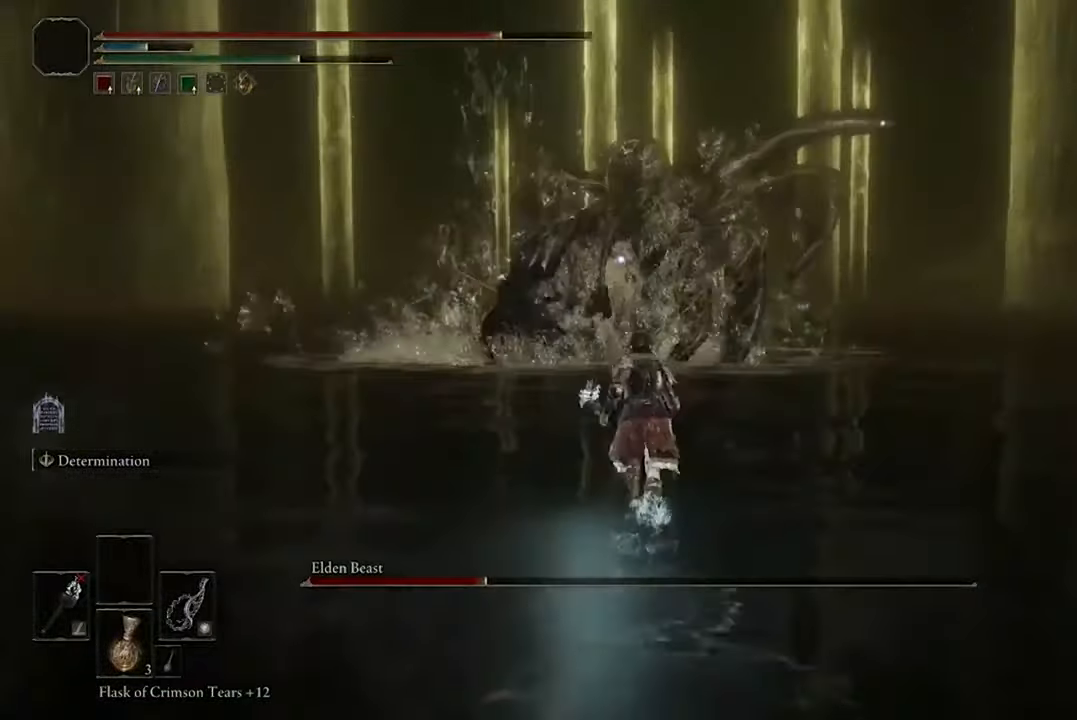
{"buttons": [], "left_stick": "up", "right_stick": "center", "events": []}
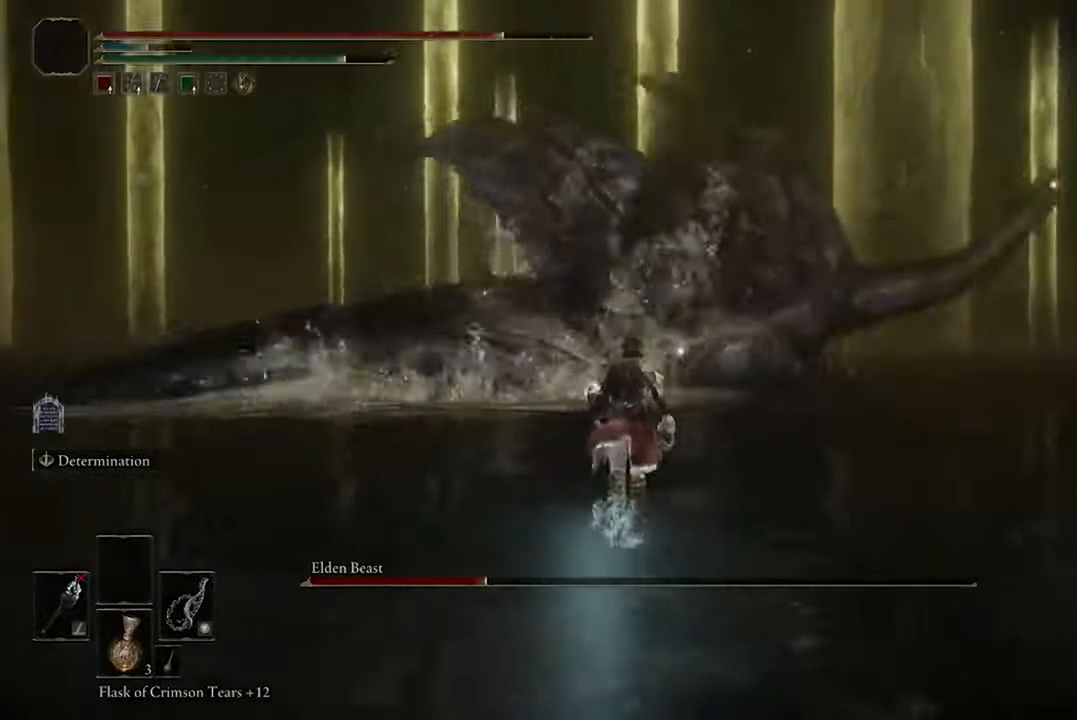
{"buttons": [], "left_stick": "up", "right_stick": "center", "events": []}
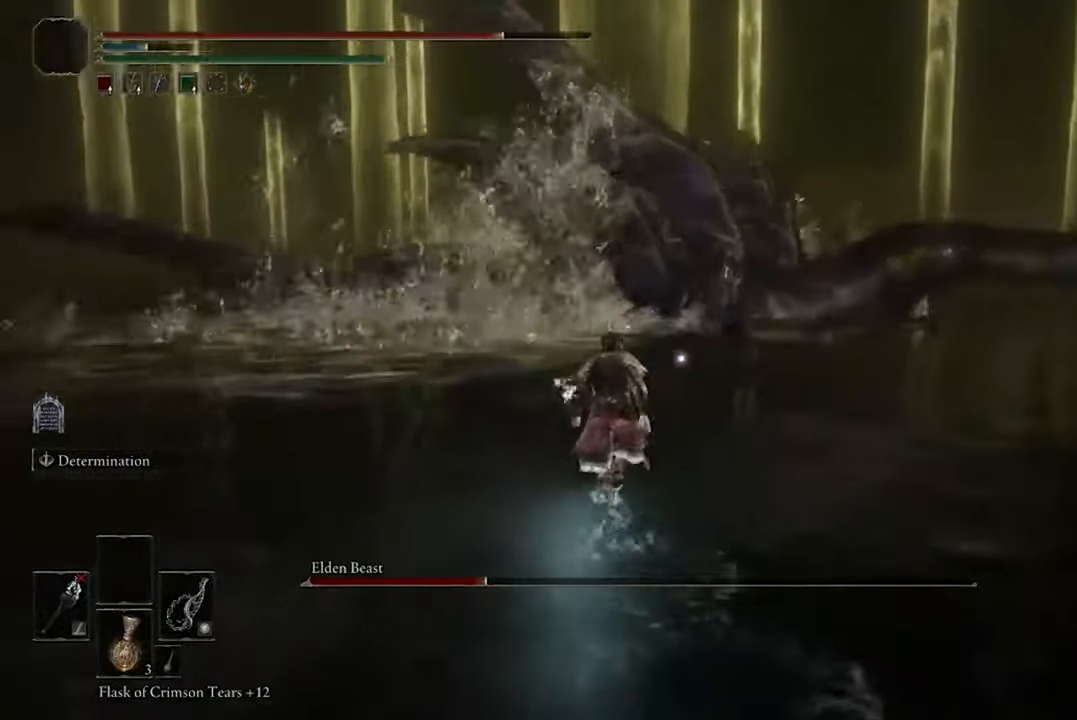
{"buttons": [], "left_stick": "up", "right_stick": "center", "events": []}
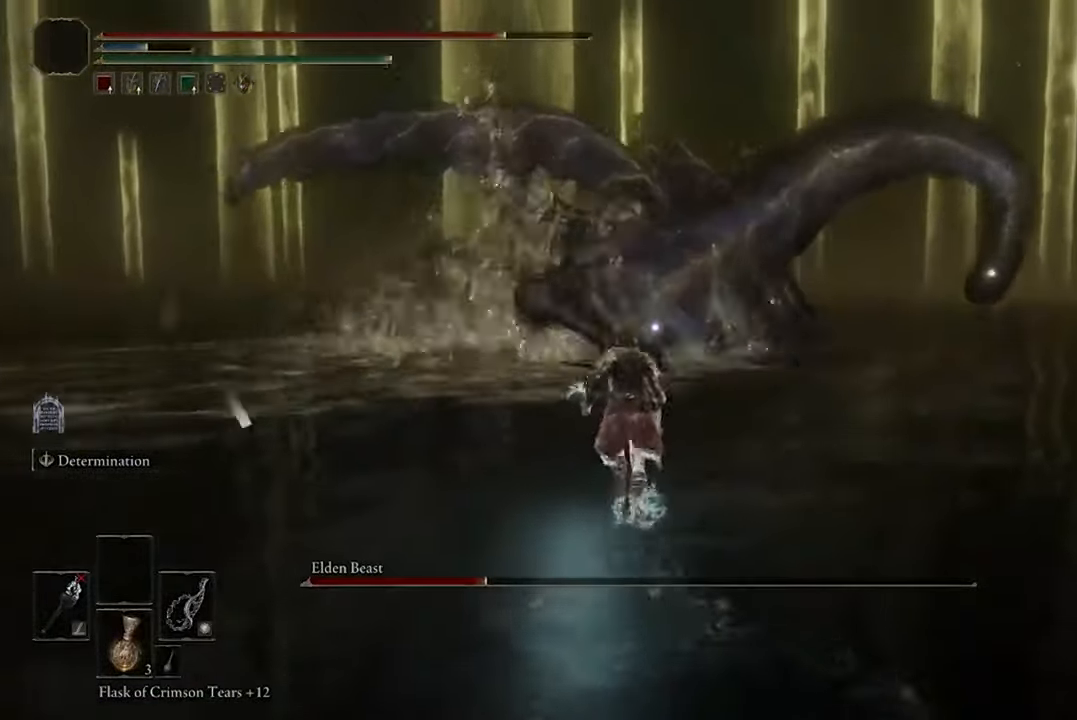
{"buttons": ["L2"], "left_stick": "up", "right_stick": "center", "events": [[400, "L2", "down"]]}
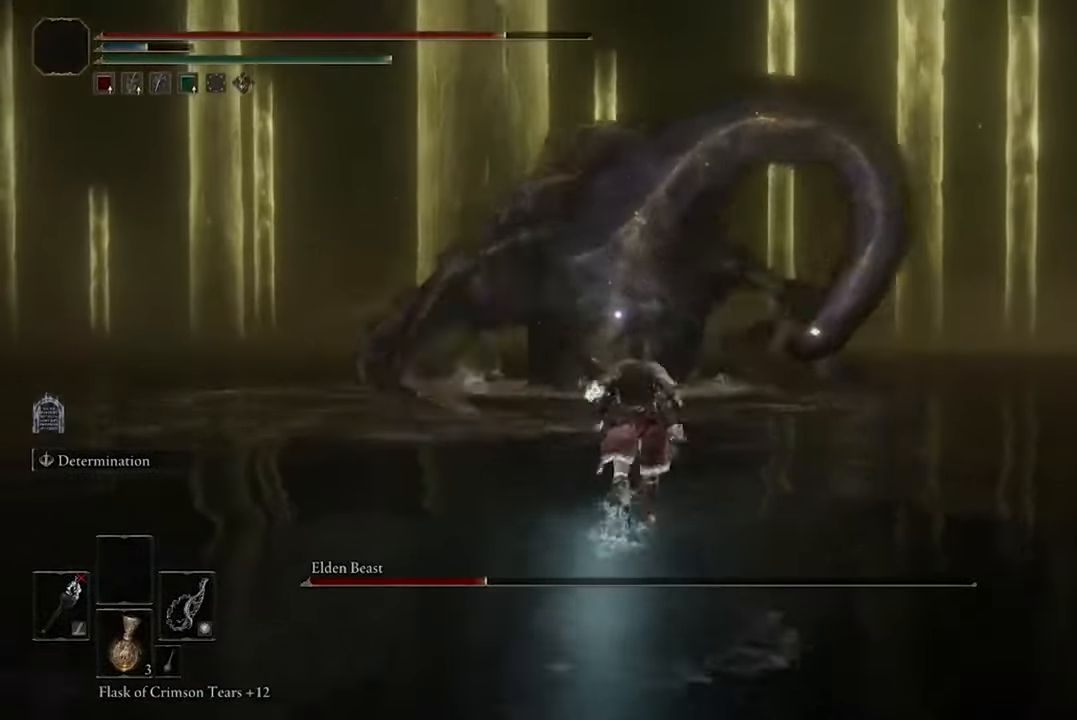
{"buttons": [], "left_stick": "up", "right_stick": "center", "events": [[33, "L2", "up"]]}
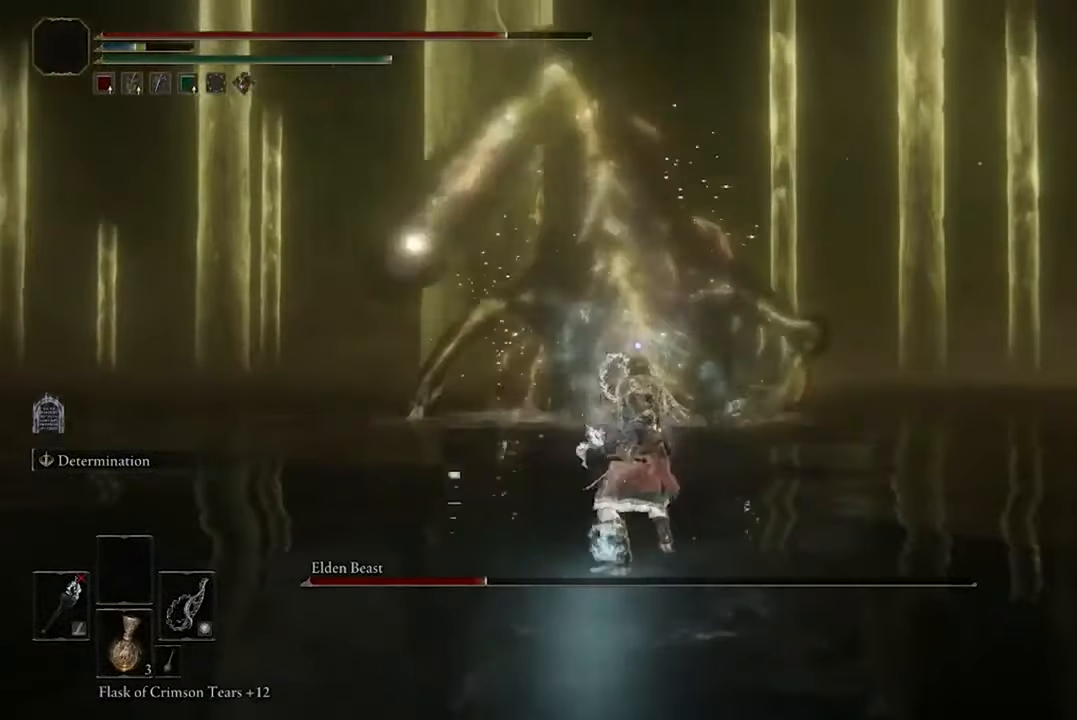
{"buttons": [], "left_stick": "up", "right_stick": "center", "events": []}
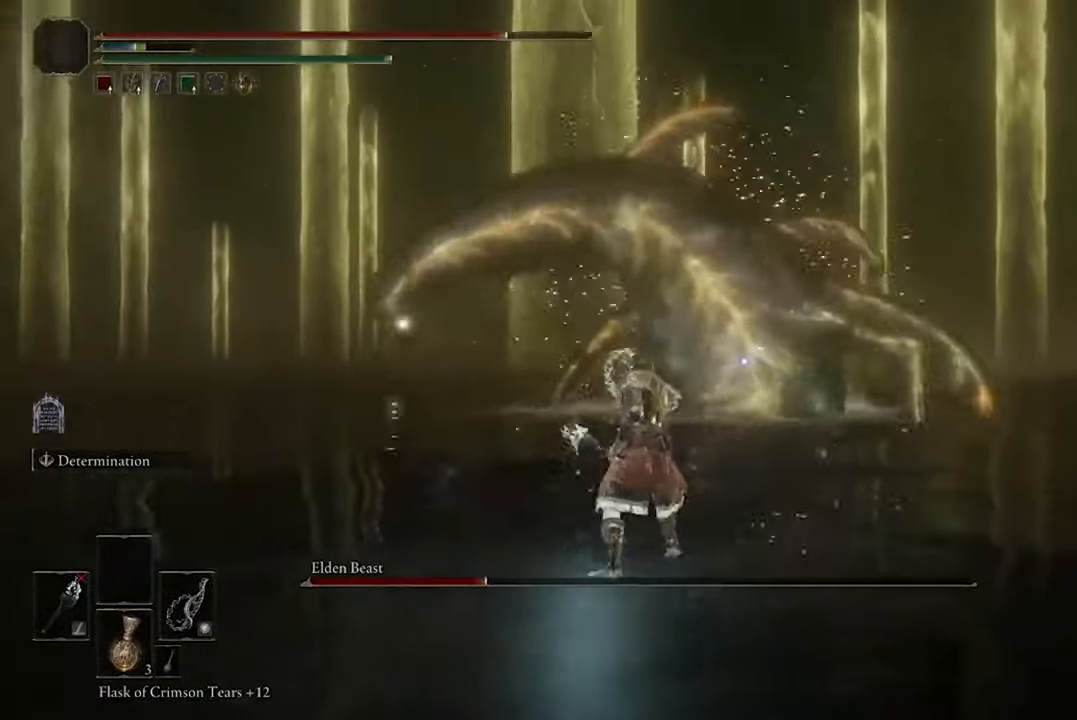
{"buttons": ["B"], "left_stick": "up", "right_stick": "center", "events": [[200, "B", "down"]]}
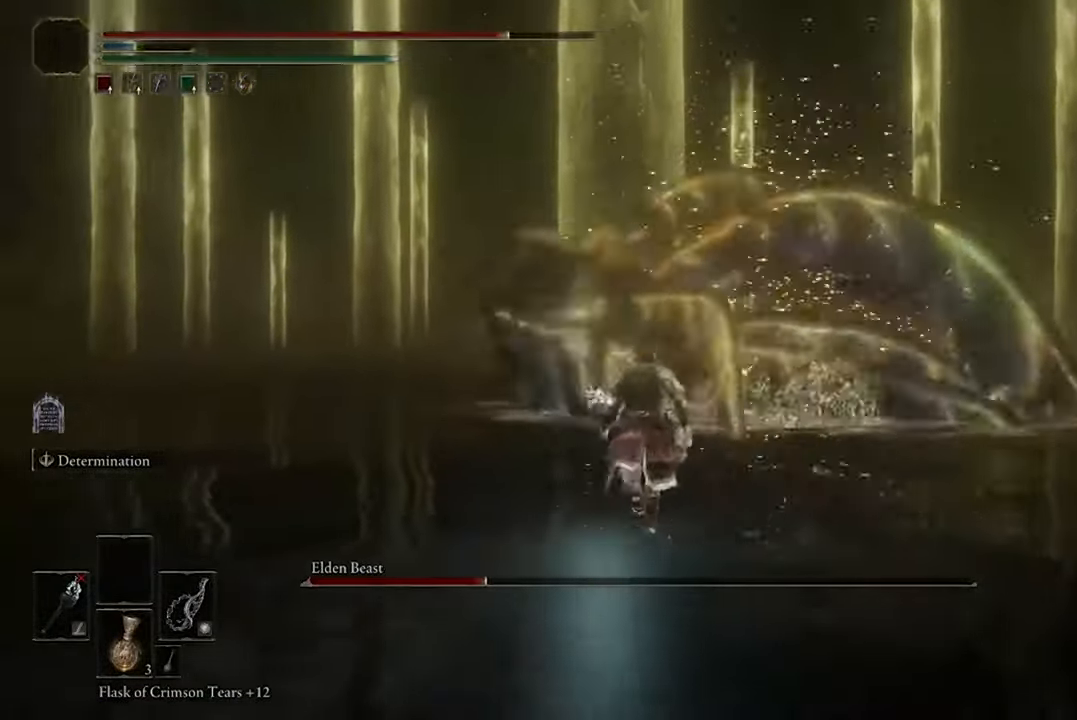
{"buttons": ["B"], "left_stick": "left", "right_stick": "center", "events": [[267, "left_stick", "up-left"], [500, "left_stick", "left"]]}
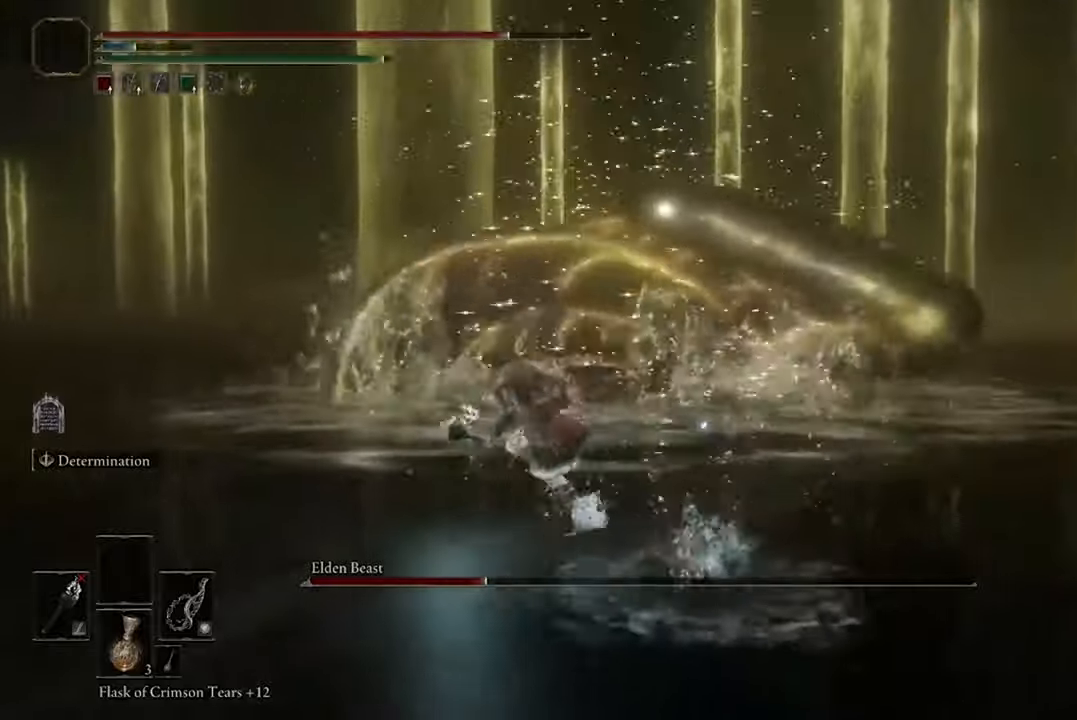
{"buttons": ["B"], "left_stick": "left", "right_stick": "center"}
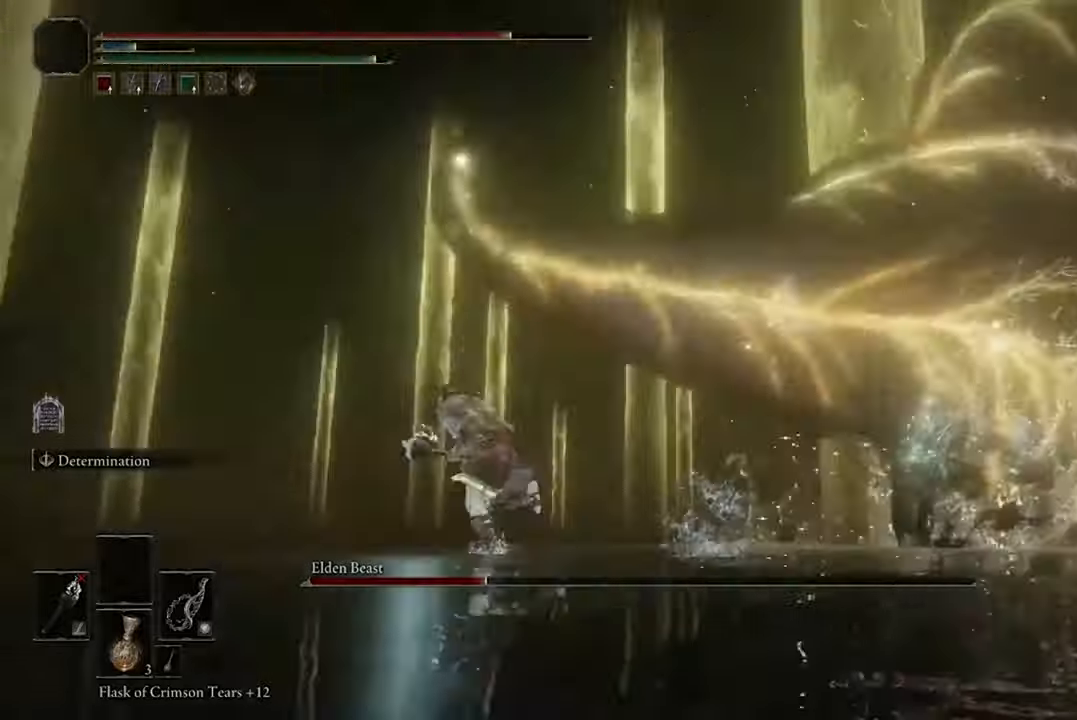
{"buttons": ["B"], "left_stick": "up-left", "right_stick": "center", "events": [[34, "left_stick", "up-left"]]}
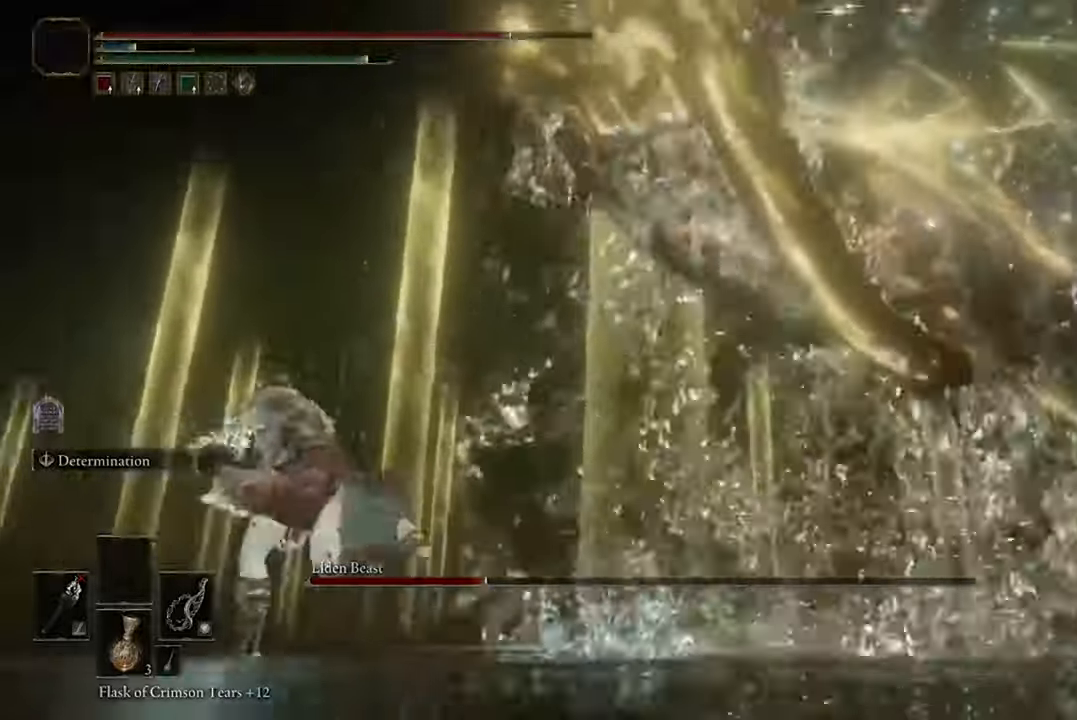
{"buttons": ["B"], "left_stick": "left", "right_stick": "center", "events": [[467, "left_stick", "left"]]}
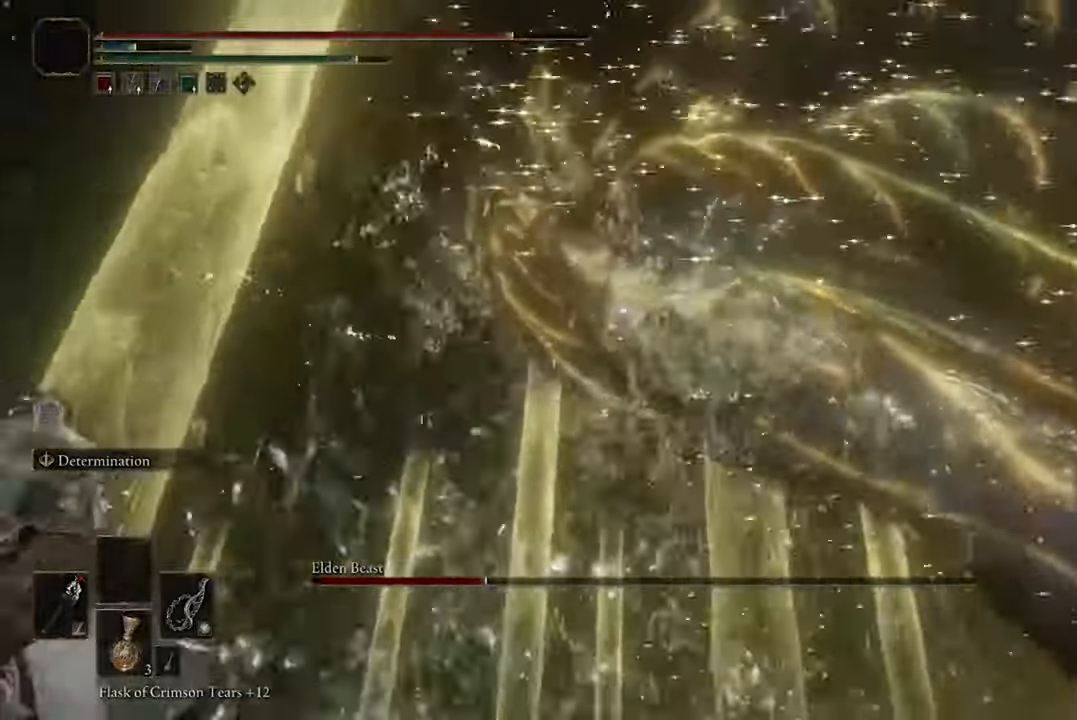
{"buttons": [], "left_stick": "down-left", "right_stick": "center", "events": [[234, "B", "up"], [234, "left_stick", "down-left"]]}
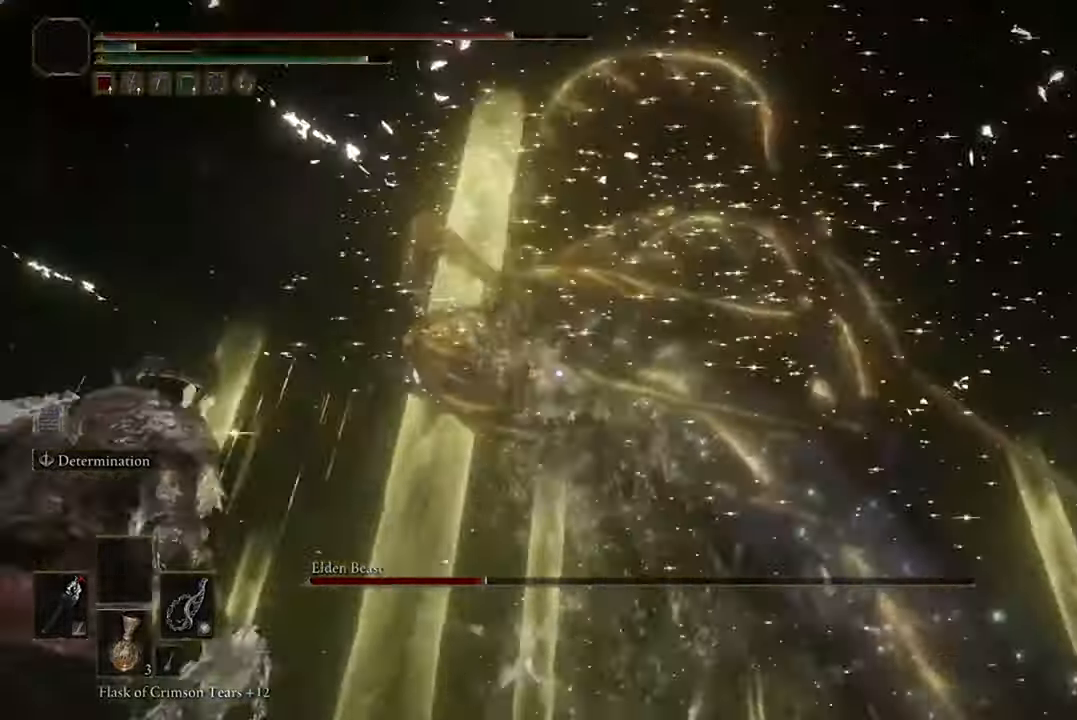
{"buttons": [], "left_stick": "up-right", "right_stick": "down-right", "events": [[134, "R3", "down"], [234, "R3", "up"], [300, "left_stick", "left"], [434, "left_stick", "up"], [434, "right_stick", "down-right"], [500, "left_stick", "up-right"]]}
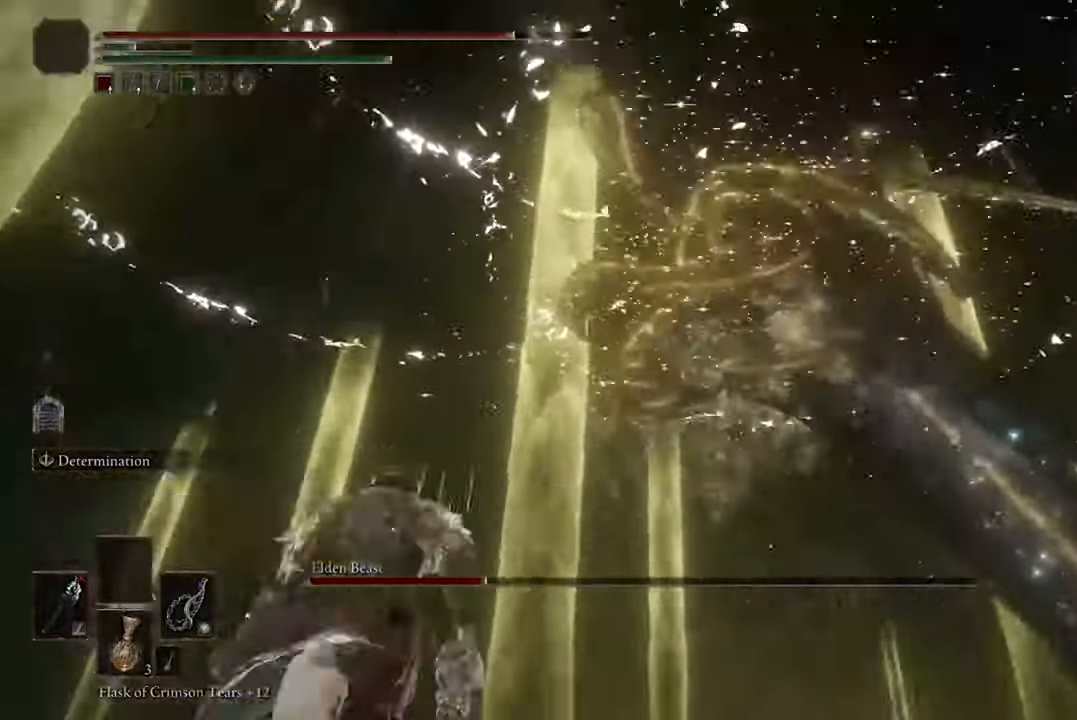
{"buttons": [], "left_stick": "up-right", "right_stick": "down-right", "events": []}
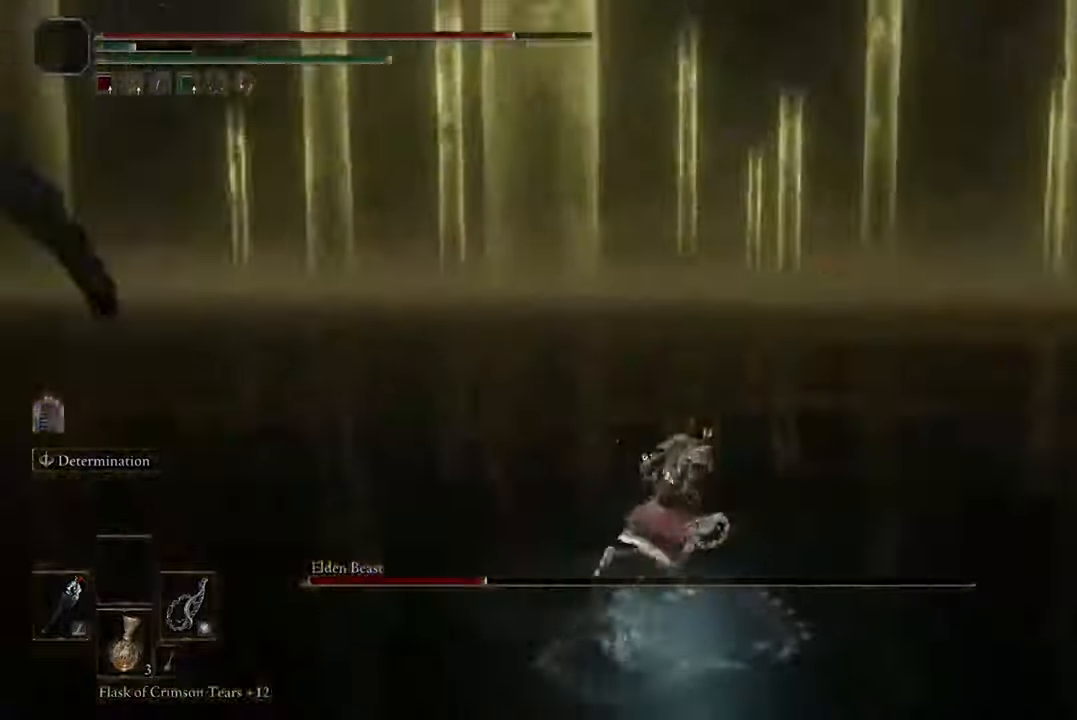
{"buttons": [], "left_stick": "up", "right_stick": "center", "events": [[234, "right_stick", "center"], [500, "left_stick", "up"]]}
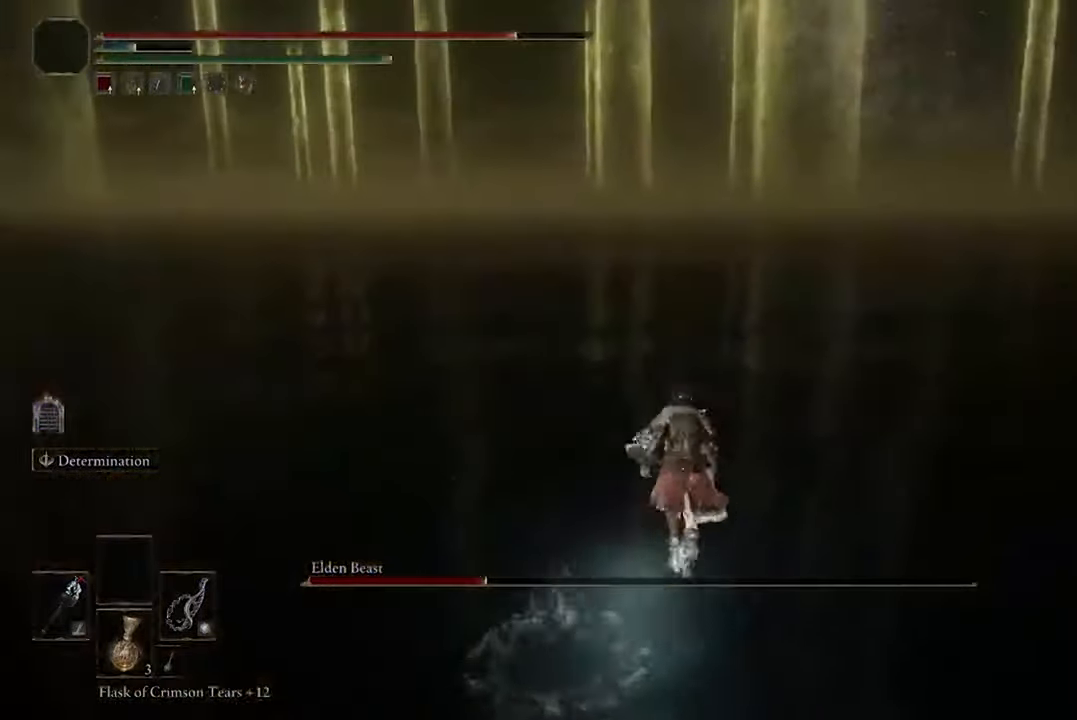
{"buttons": [], "left_stick": "up", "right_stick": "down", "events": [[434, "right_stick", "down"]]}
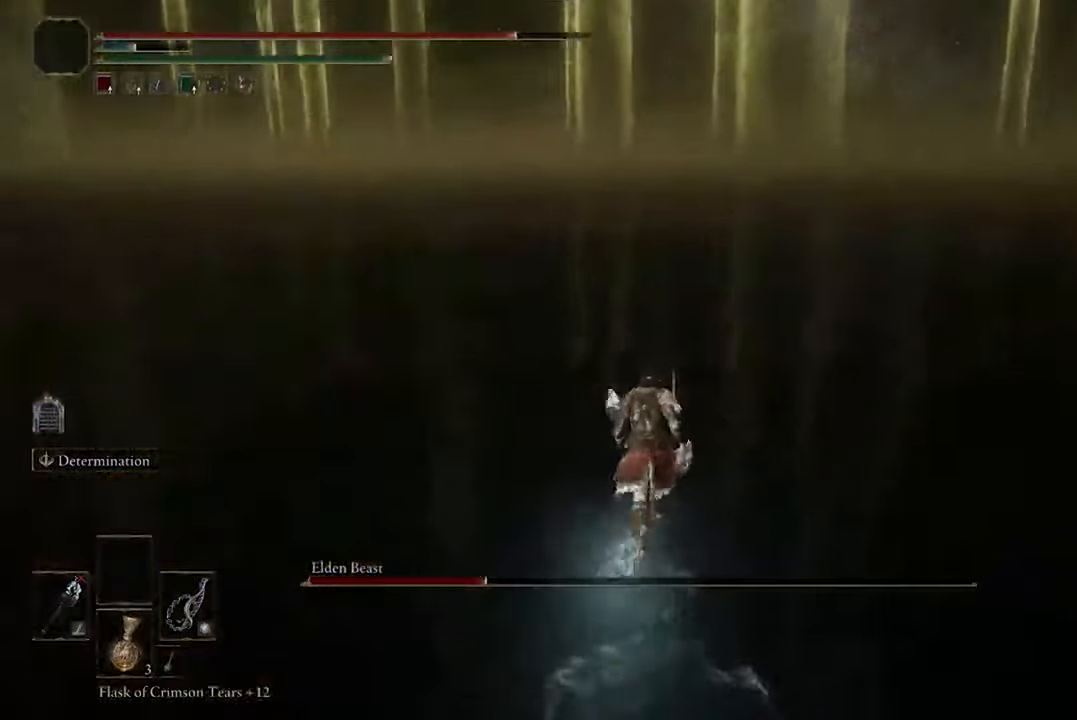
{"buttons": [], "left_stick": "up", "right_stick": "right", "events": [[34, "right_stick", "down-right"], [467, "right_stick", "right"]]}
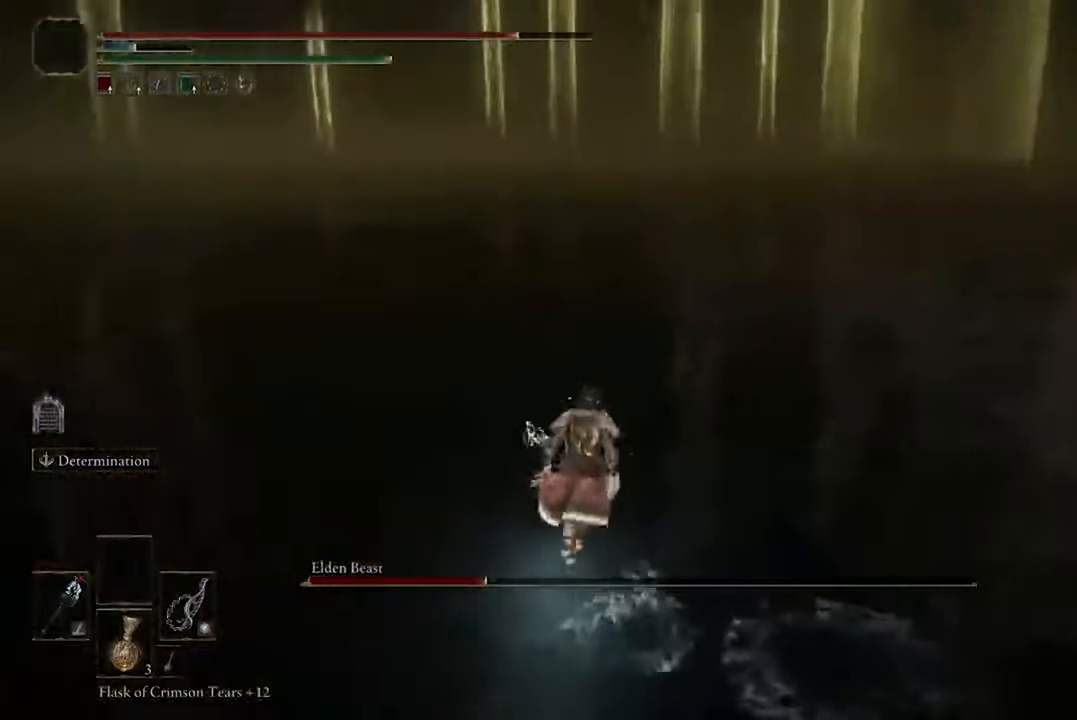
{"buttons": [], "left_stick": "up", "right_stick": "right"}
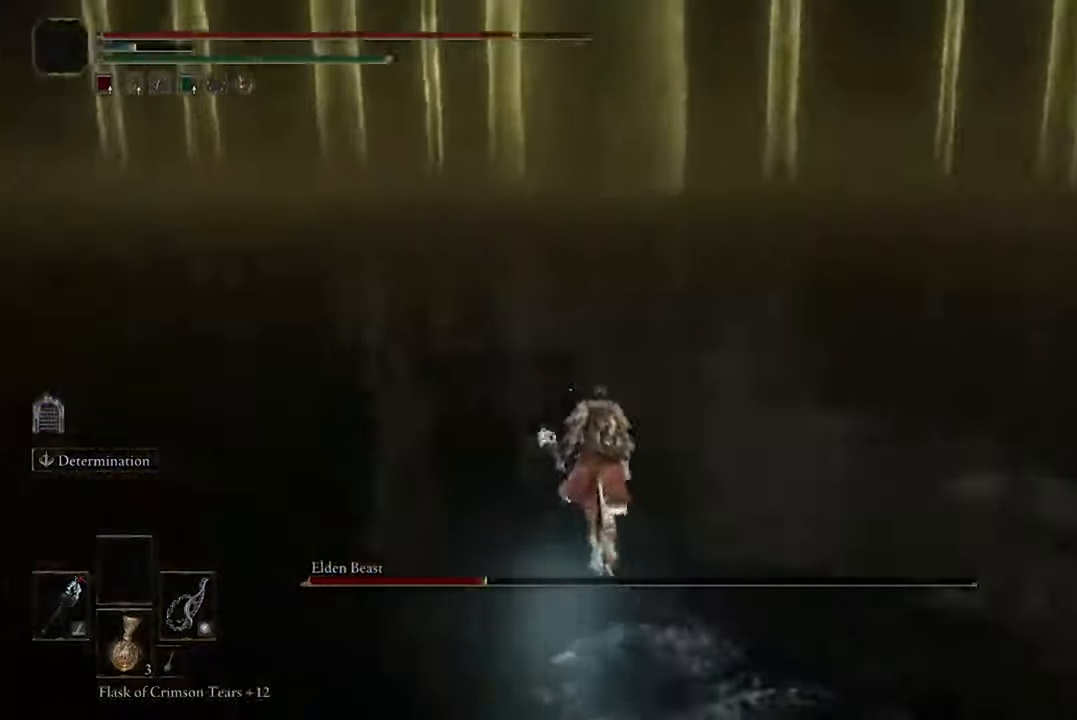
{"buttons": [], "left_stick": "up", "right_stick": "center", "events": [[233, "right_stick", "down-right"], [333, "right_stick", "center"]]}
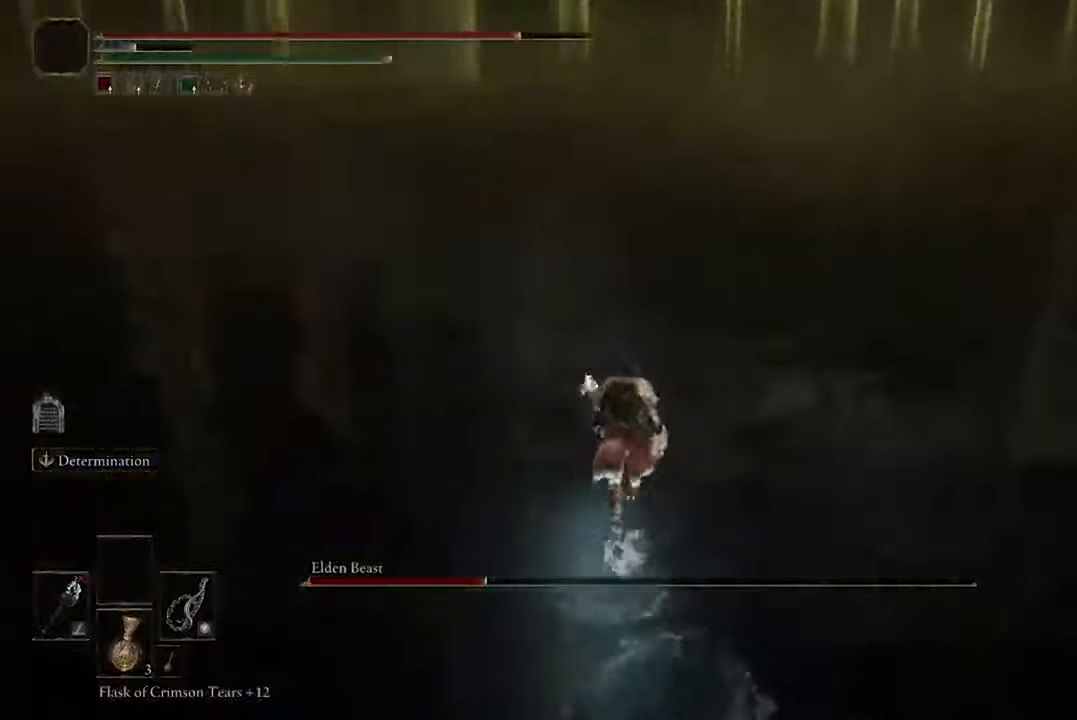
{"buttons": [], "left_stick": "up", "right_stick": "center", "events": [[33, "right_stick", "down-left"], [166, "right_stick", "center"], [300, "right_stick", "left"], [500, "right_stick", "center"]]}
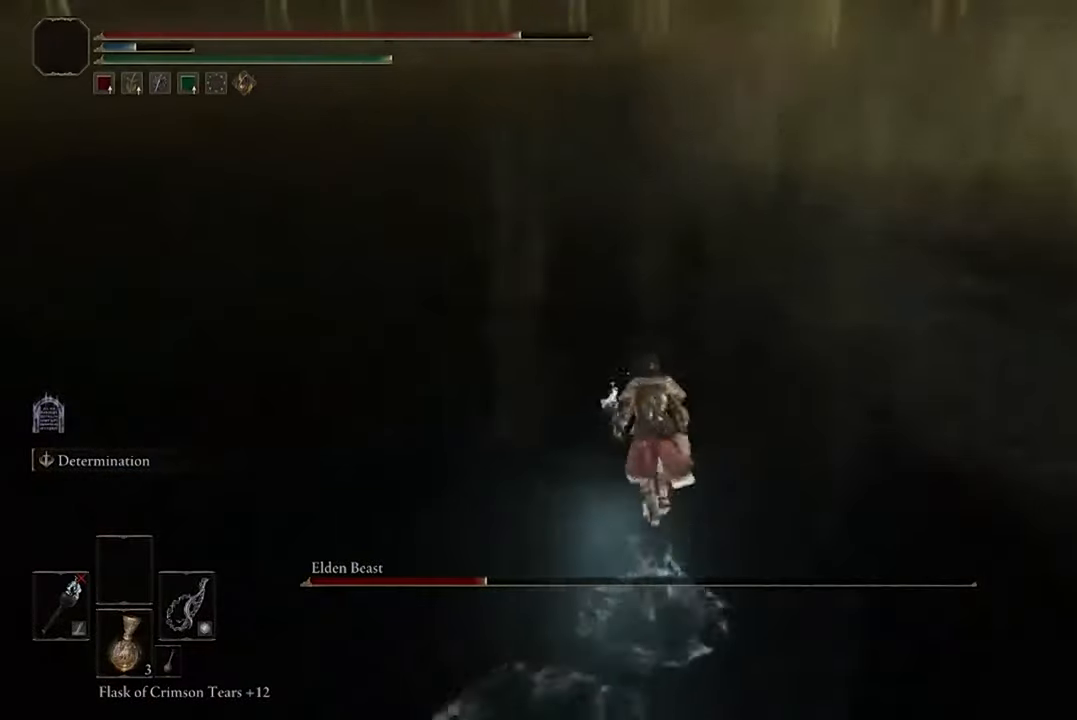
{"buttons": ["B"], "left_stick": "up", "right_stick": "center", "events": [[266, "B", "down"]]}
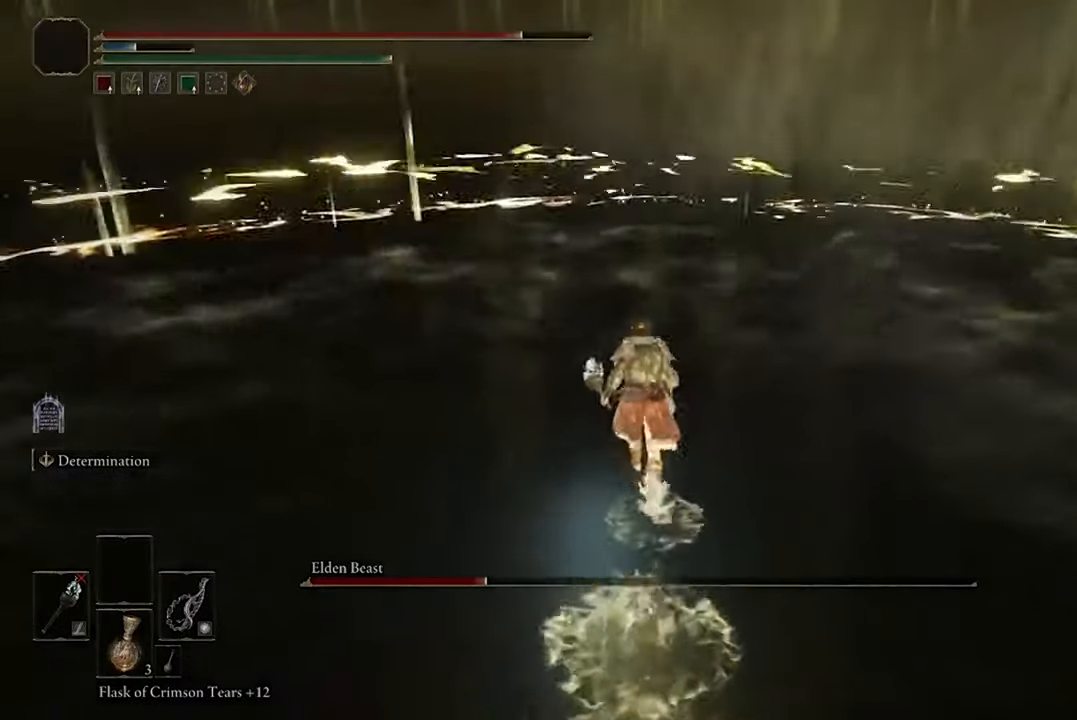
{"buttons": ["B"], "left_stick": "up", "right_stick": "center", "events": []}
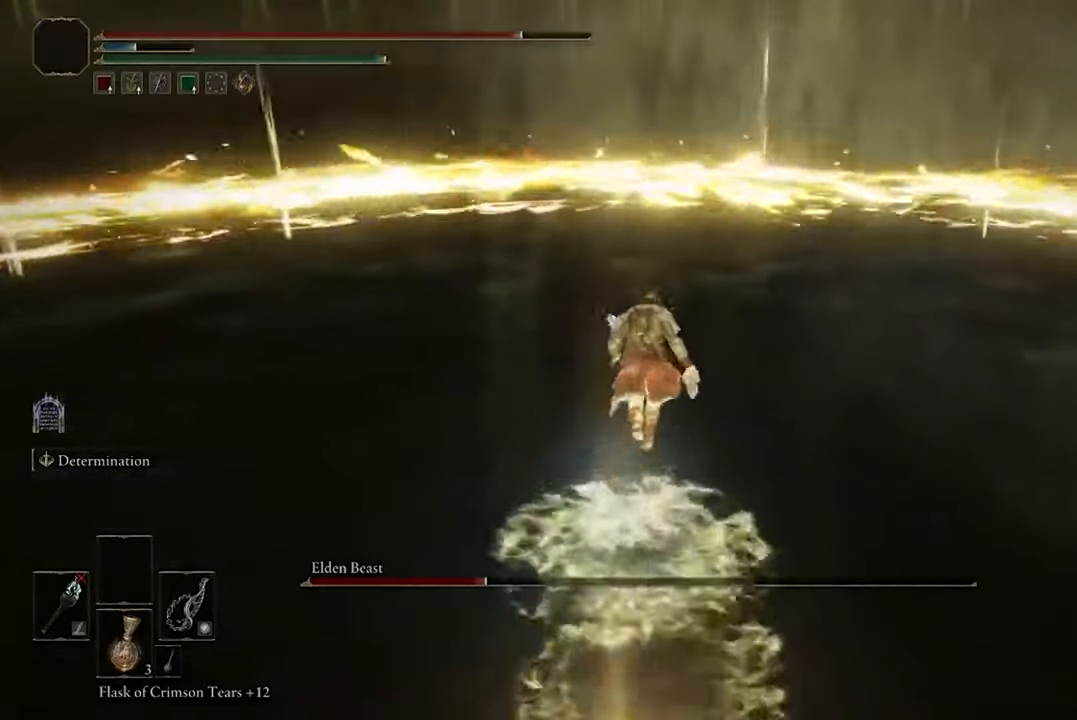
{"buttons": ["B"], "left_stick": "up", "right_stick": "center", "events": []}
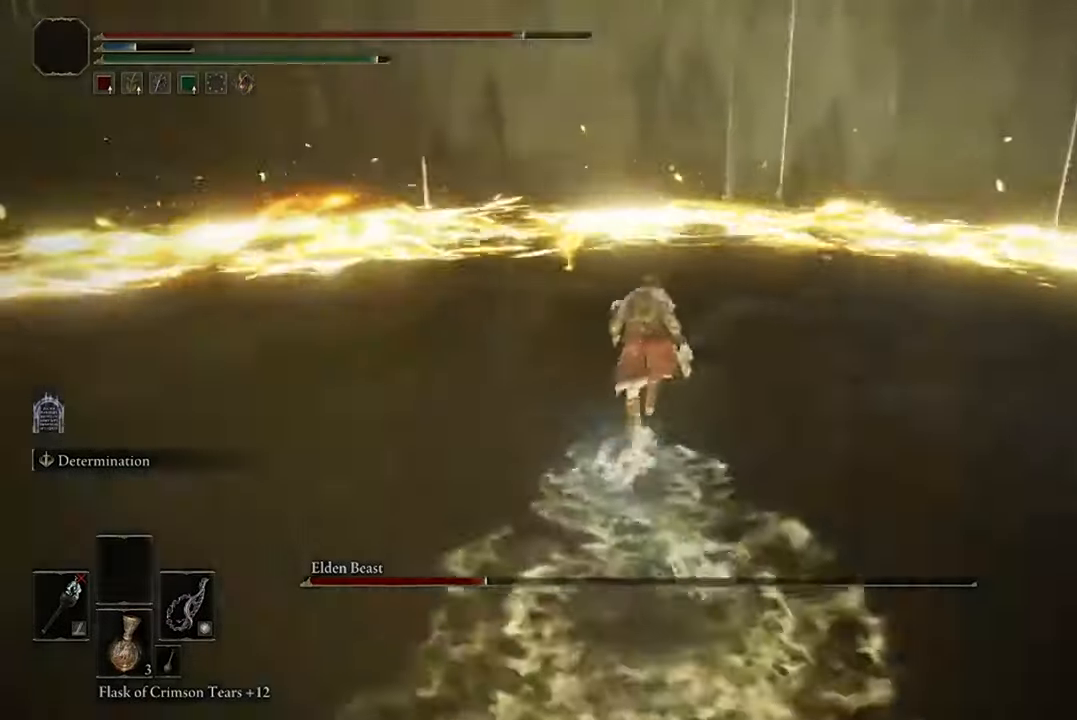
{"buttons": ["B"], "left_stick": "up", "right_stick": "center", "events": [[133, "A", "down"], [266, "A", "up"]]}
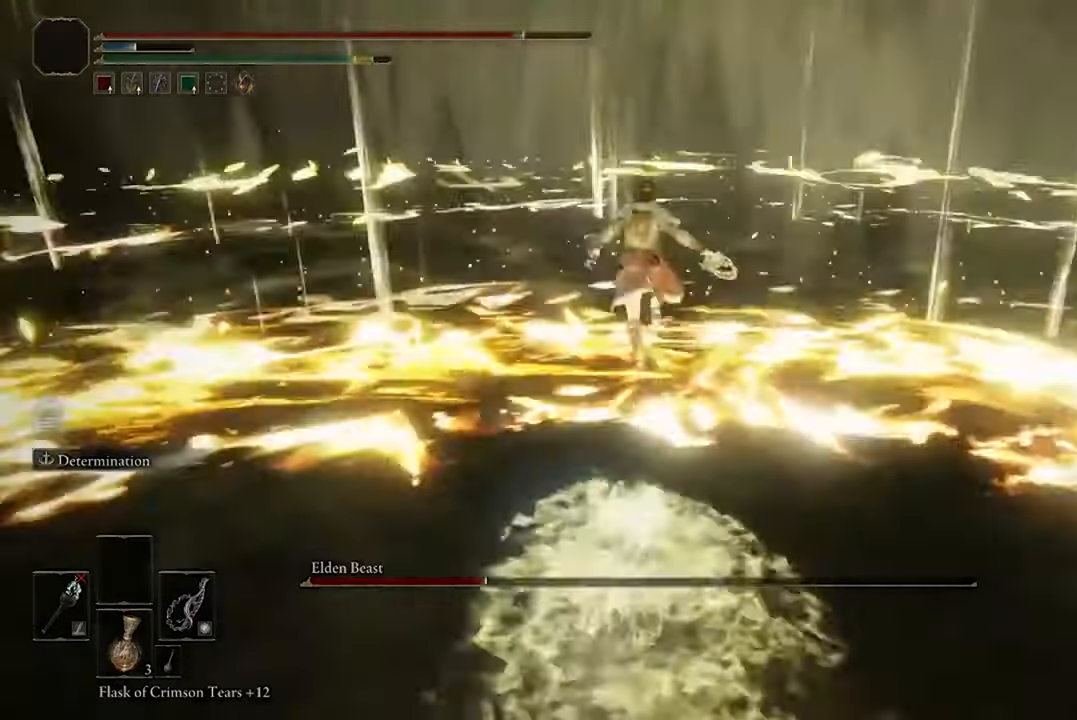
{"buttons": ["B"], "left_stick": "up", "right_stick": "center", "events": []}
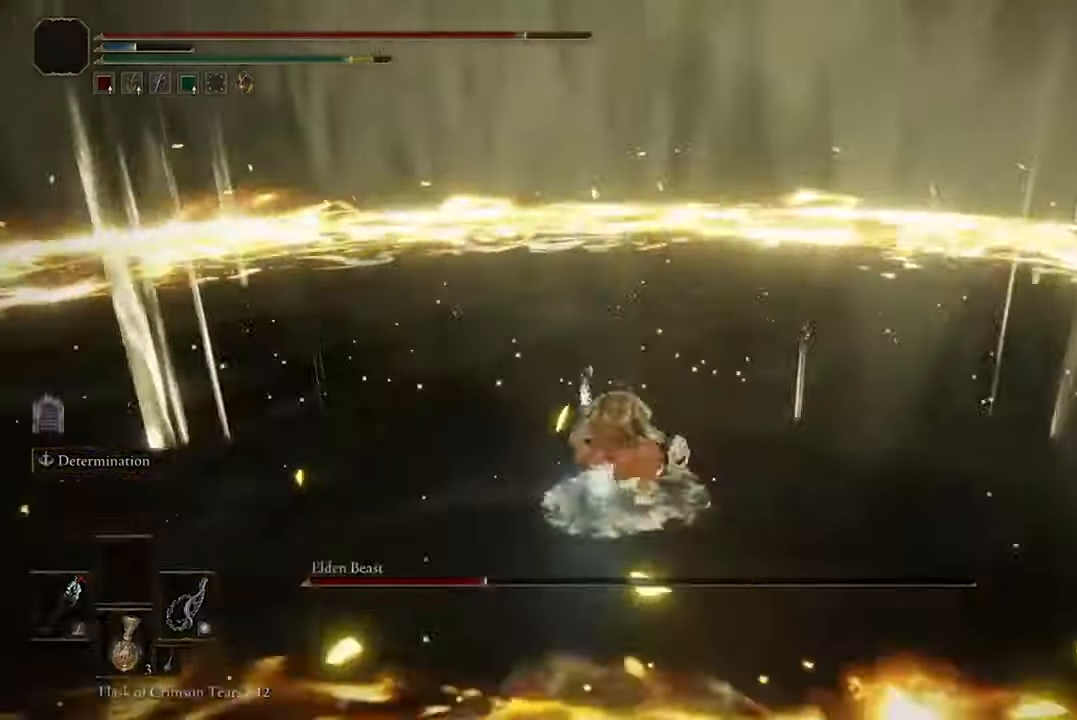
{"buttons": ["B"], "left_stick": "up", "right_stick": "center", "events": []}
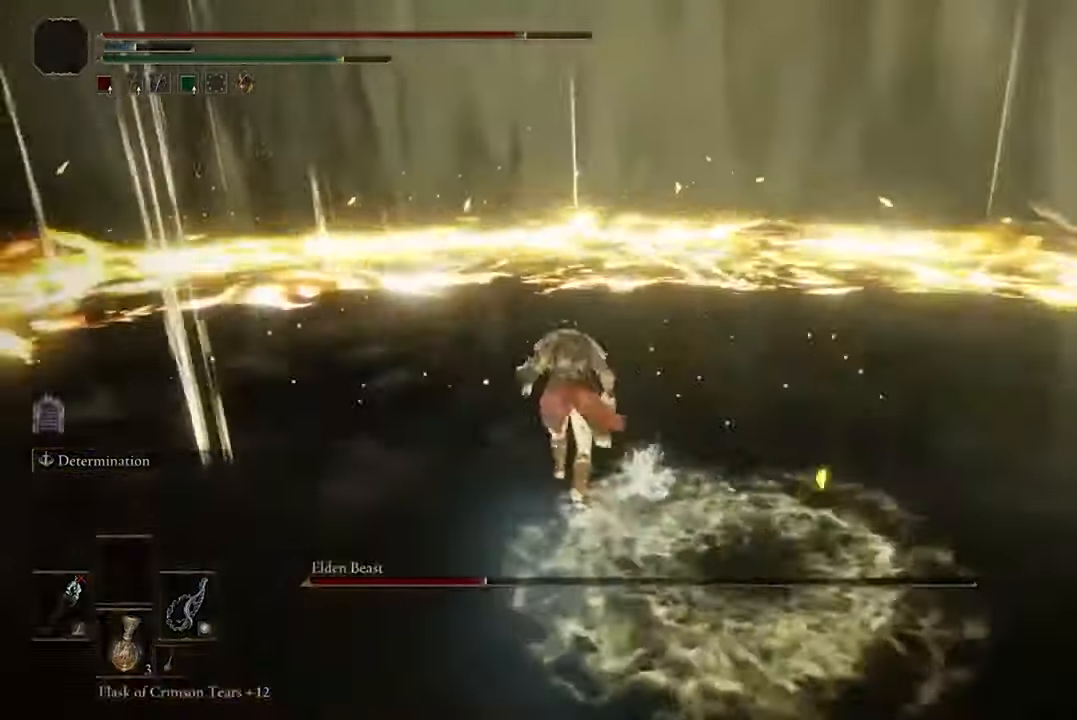
{"buttons": ["B"], "left_stick": "up-left", "right_stick": "center", "events": [[66, "A", "down"], [266, "A", "up"], [433, "left_stick", "up-left"]]}
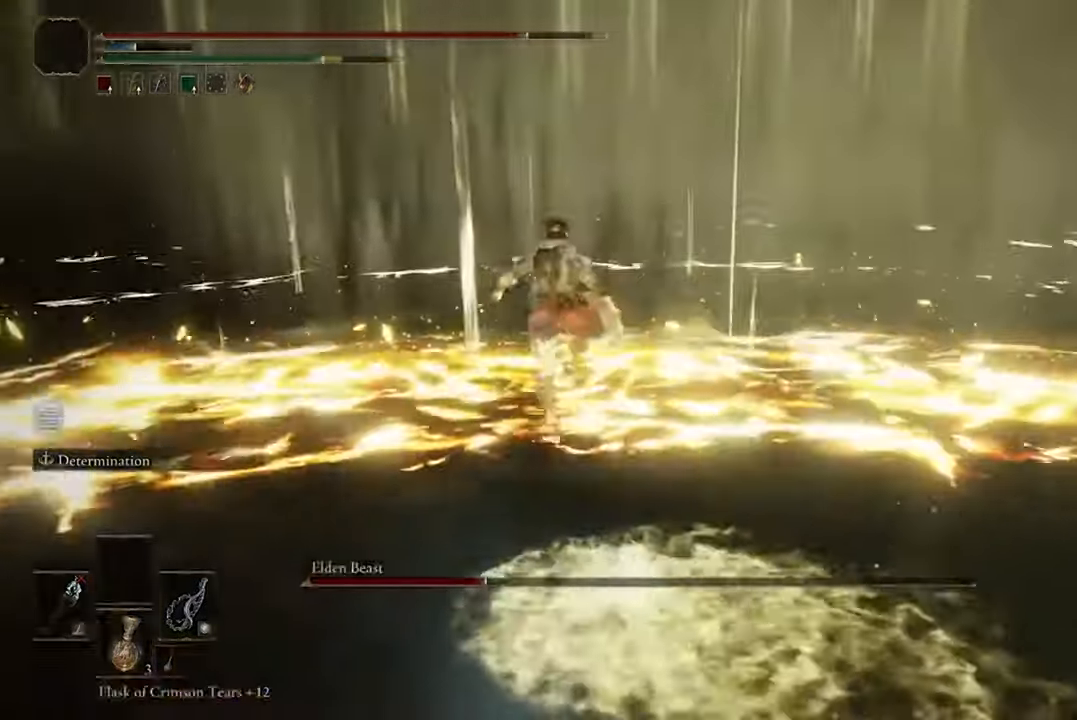
{"buttons": ["B"], "left_stick": "up-left", "right_stick": "center", "events": []}